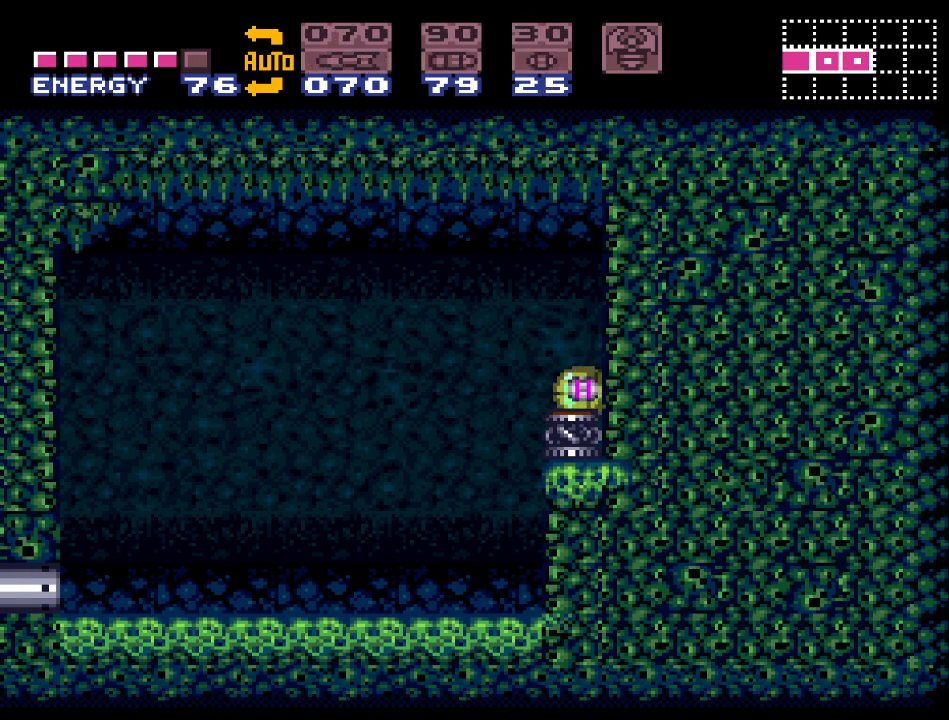
Gameplay with a controller (Nintendo layout); each line is a JSON object with the inputs held at the frame after it. "events" lists button and stick changes between this image and that frame as [ms after this image, input, new state], when the widget could be followed in between. Not read: L3 R3.
{"buttons": ["Y", "DPAD_RIGHT"], "events": [[17, "Y", "down"], [300, "DPAD_RIGHT", "down"]]}
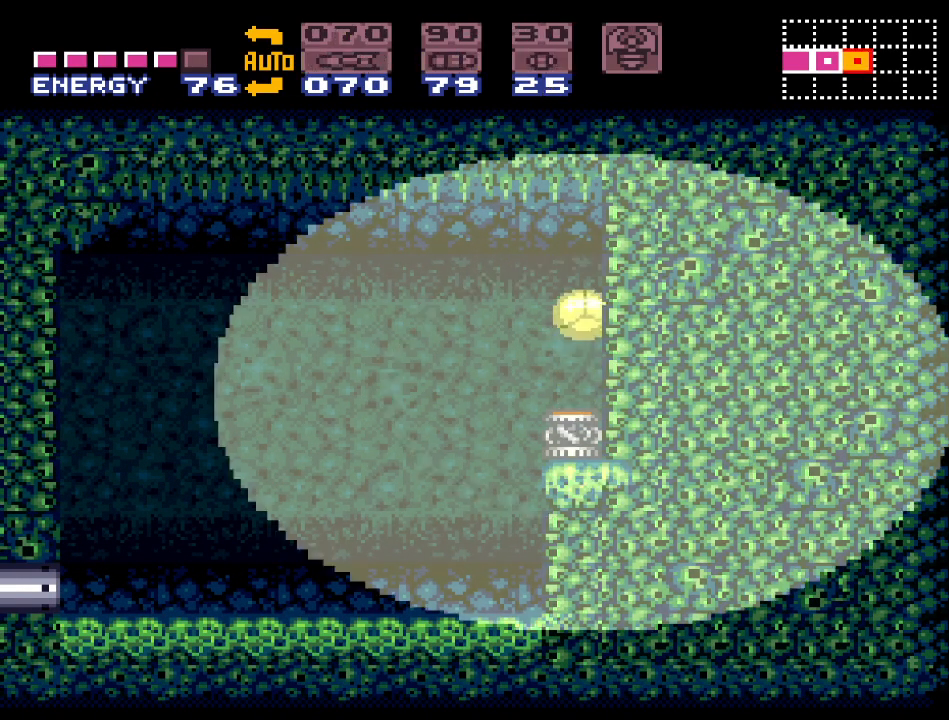
{"buttons": ["Y", "DPAD_RIGHT"], "events": []}
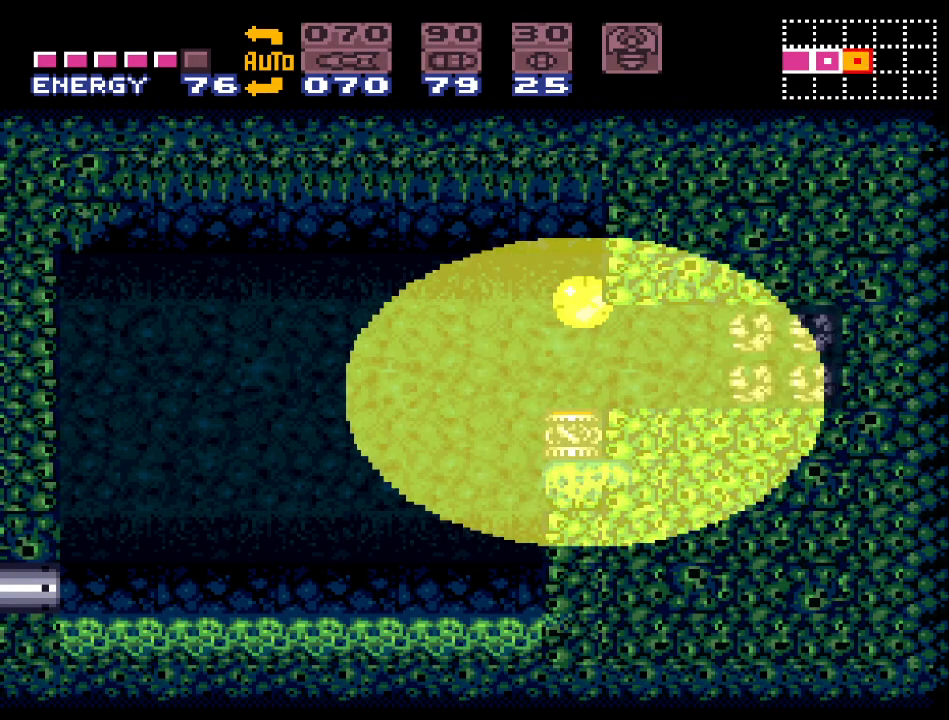
{"buttons": ["Y", "DPAD_RIGHT"], "events": []}
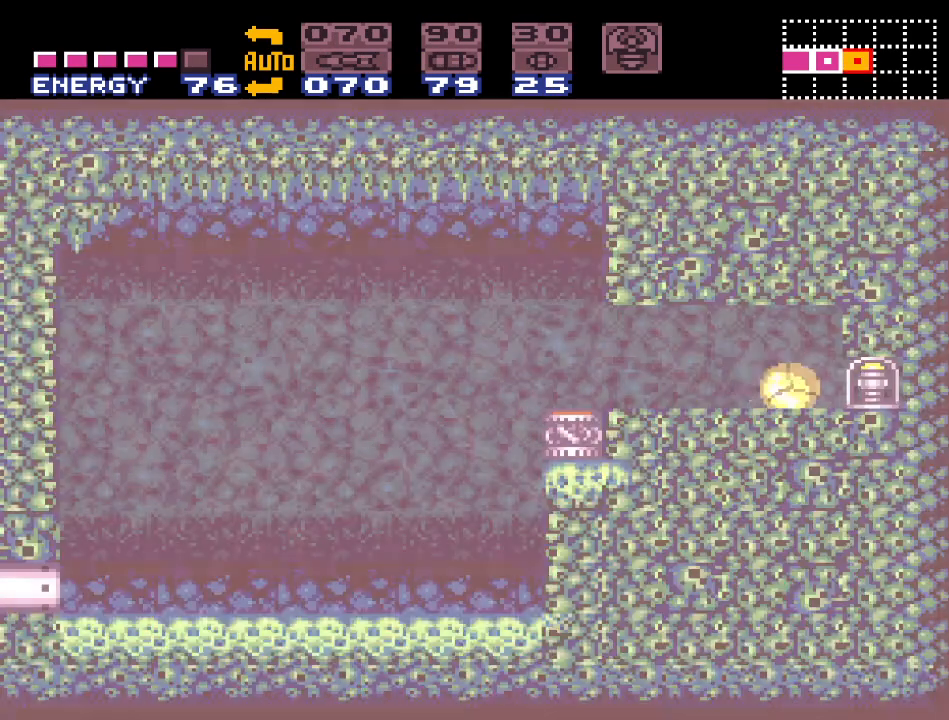
{"buttons": ["Y"], "events": [[383, "DPAD_RIGHT", "up"]]}
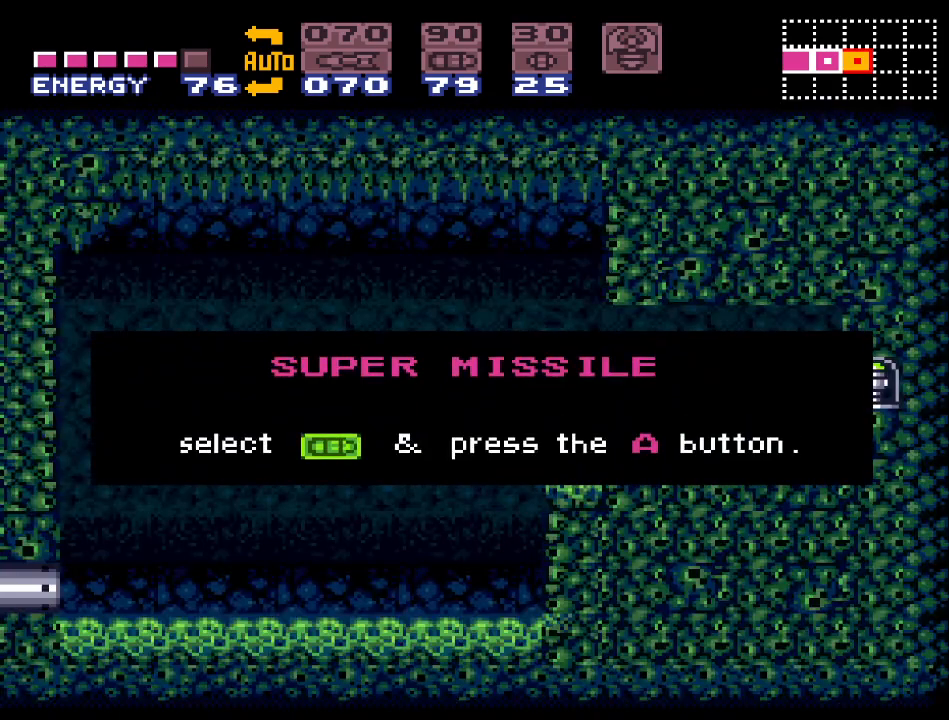
{"buttons": ["Y", "DPAD_RIGHT"], "events": [[183, "DPAD_RIGHT", "down"]]}
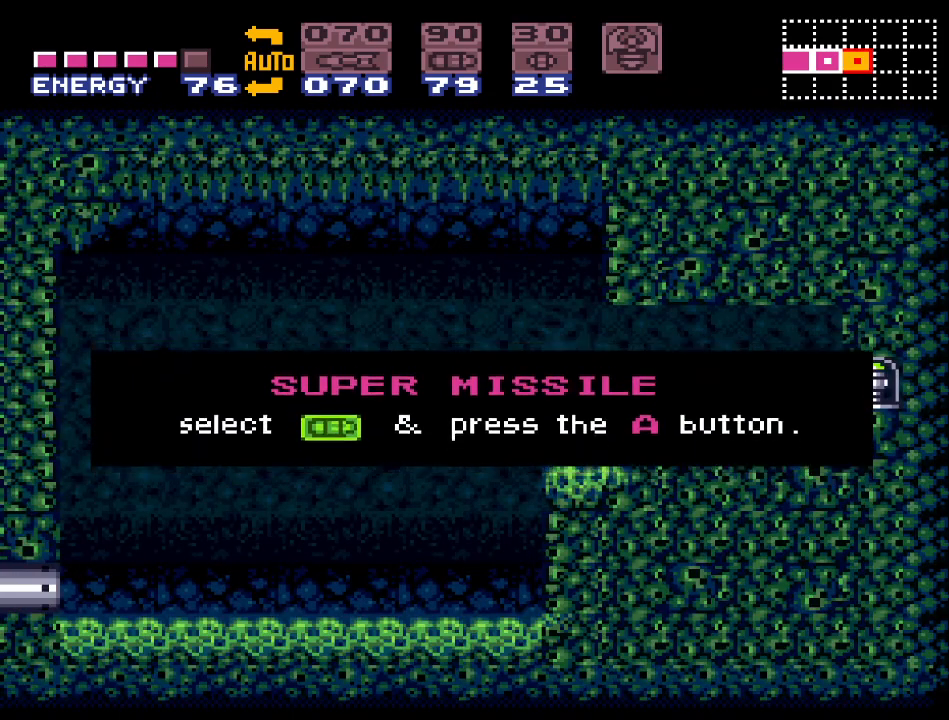
{"buttons": ["Y", "DPAD_LEFT"], "events": [[367, "DPAD_RIGHT", "up"], [483, "DPAD_LEFT", "down"]]}
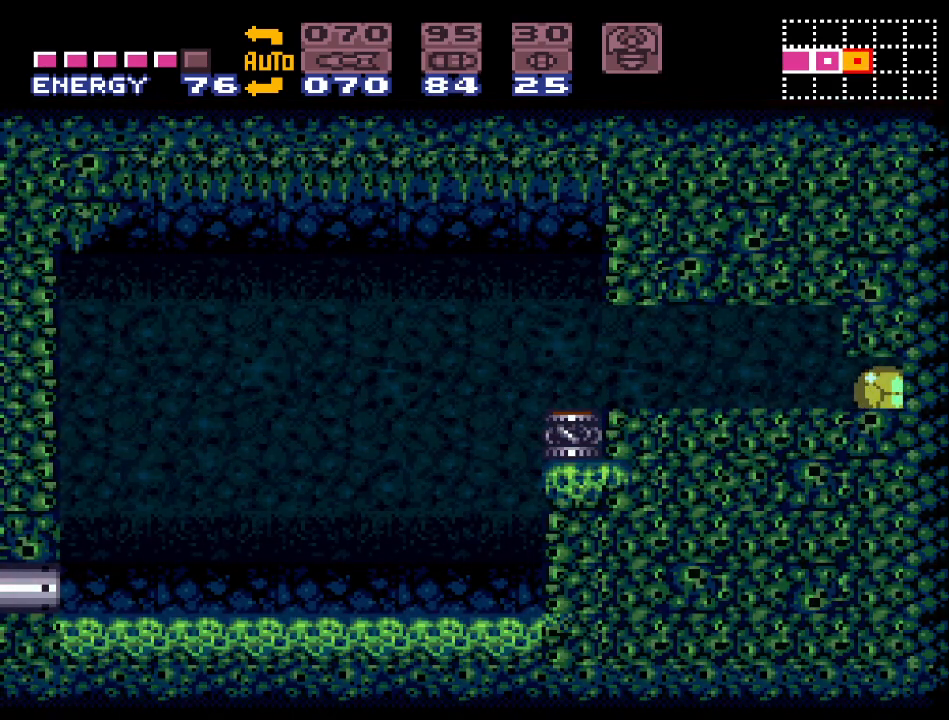
{"buttons": ["Y", "DPAD_LEFT"], "events": []}
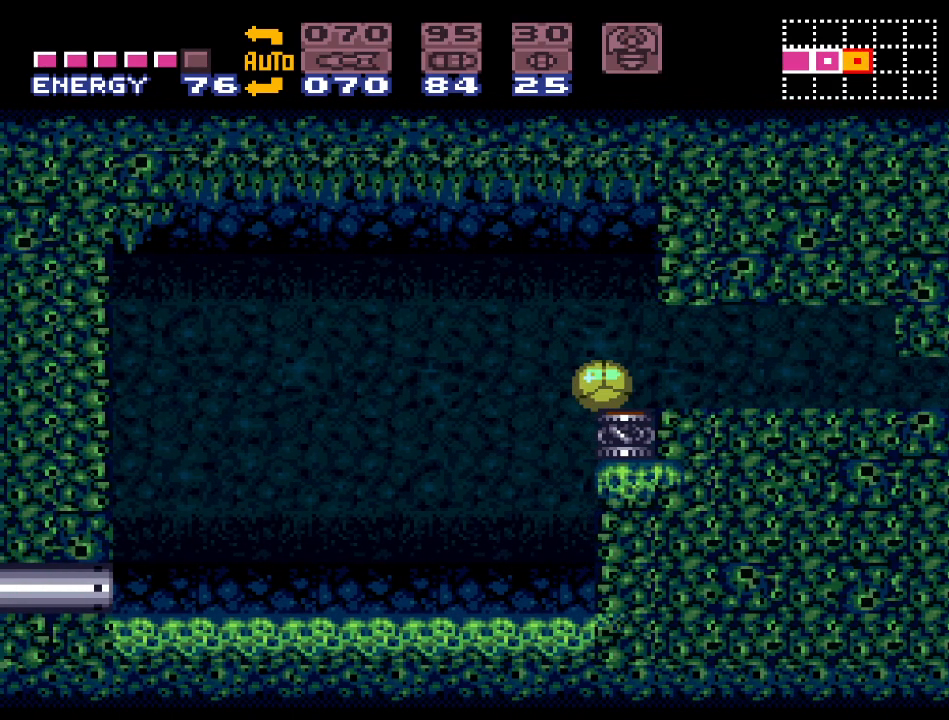
{"buttons": ["Y", "DPAD_LEFT"], "events": []}
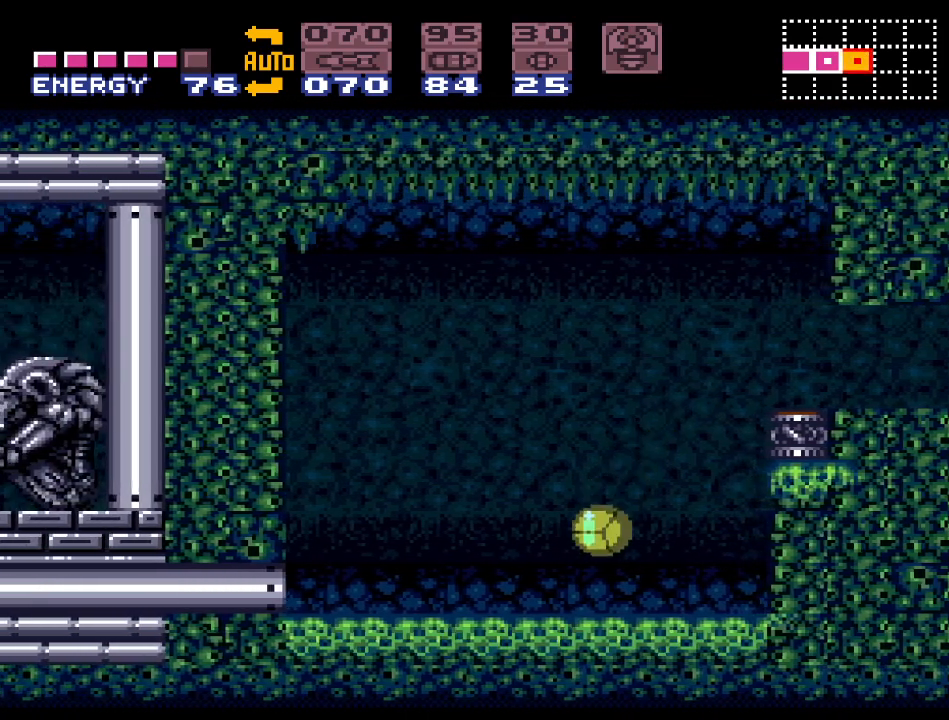
{"buttons": ["Y", "DPAD_LEFT"], "events": []}
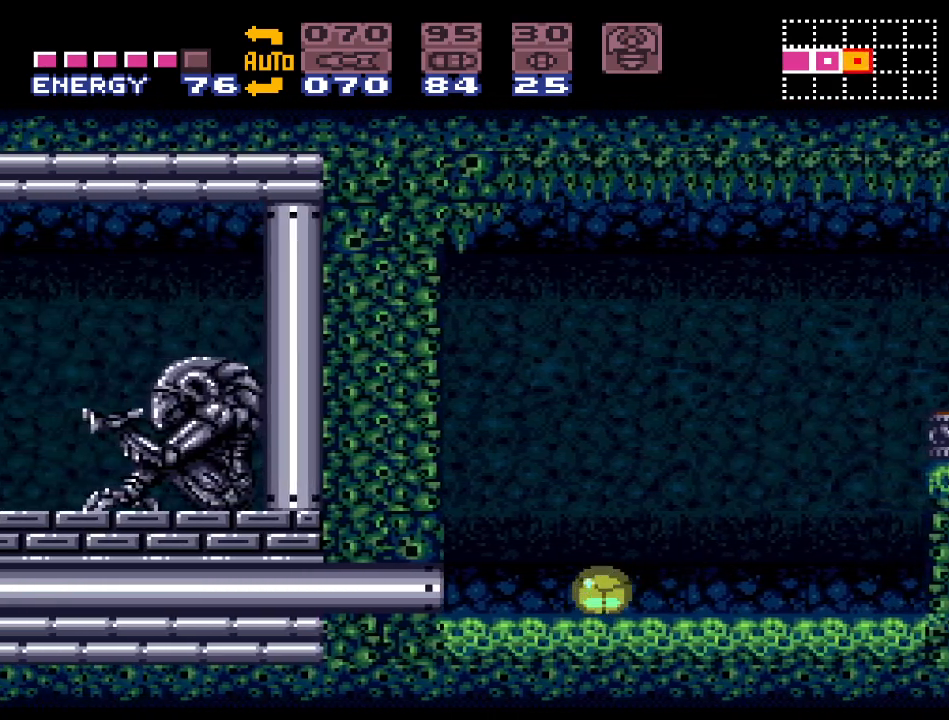
{"buttons": ["Y", "DPAD_LEFT"], "events": []}
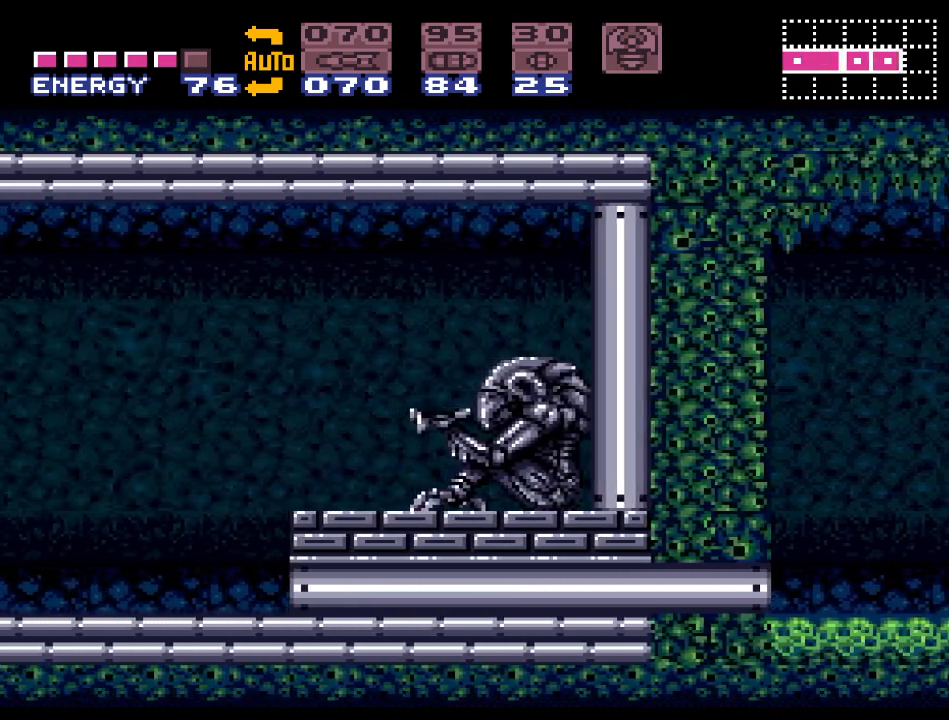
{"buttons": ["Y", "DPAD_LEFT"], "events": []}
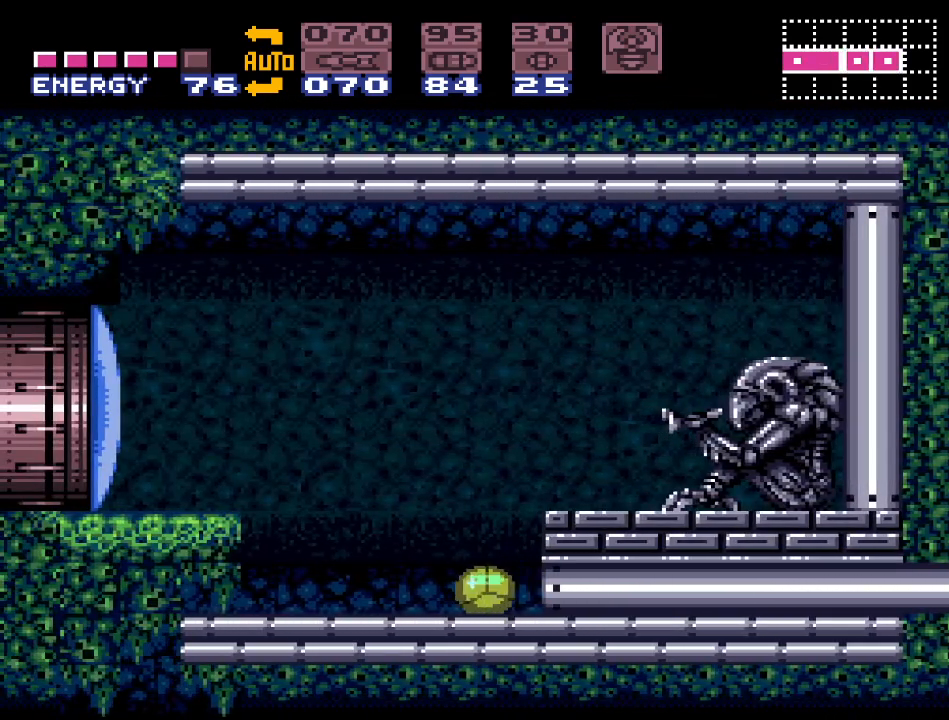
{"buttons": ["B", "Y", "DPAD_LEFT"], "events": [[50, "DPAD_UP", "down"], [167, "DPAD_UP", "up"], [400, "B", "down"]]}
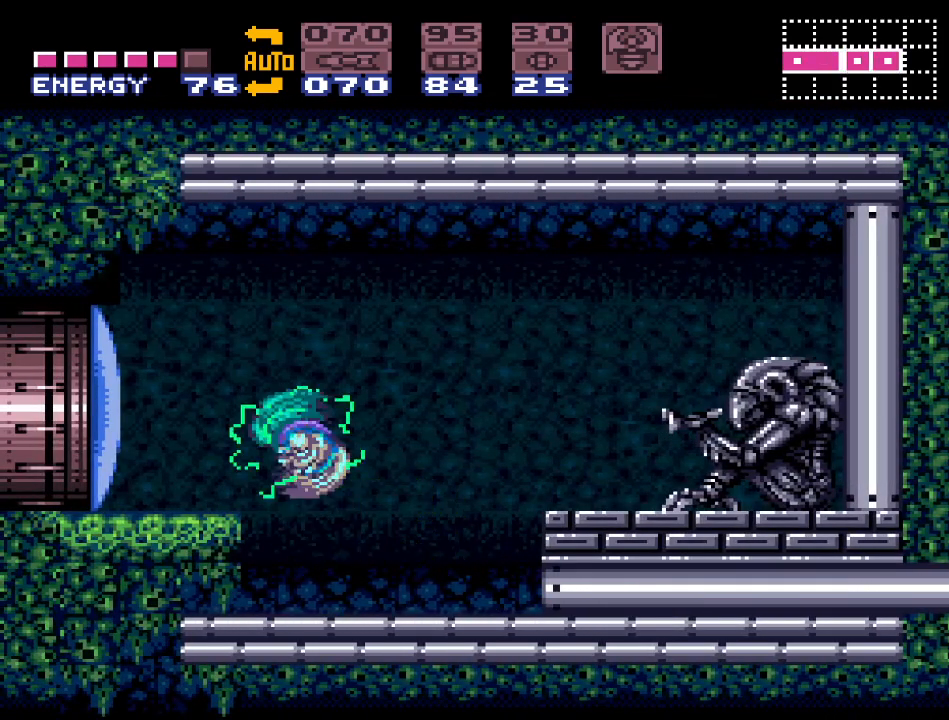
{"buttons": ["DPAD_LEFT"], "events": [[83, "B", "up"], [83, "Y", "up"], [150, "DPAD_LEFT", "up"], [200, "A", "down"], [333, "A", "up"], [450, "DPAD_LEFT", "down"]]}
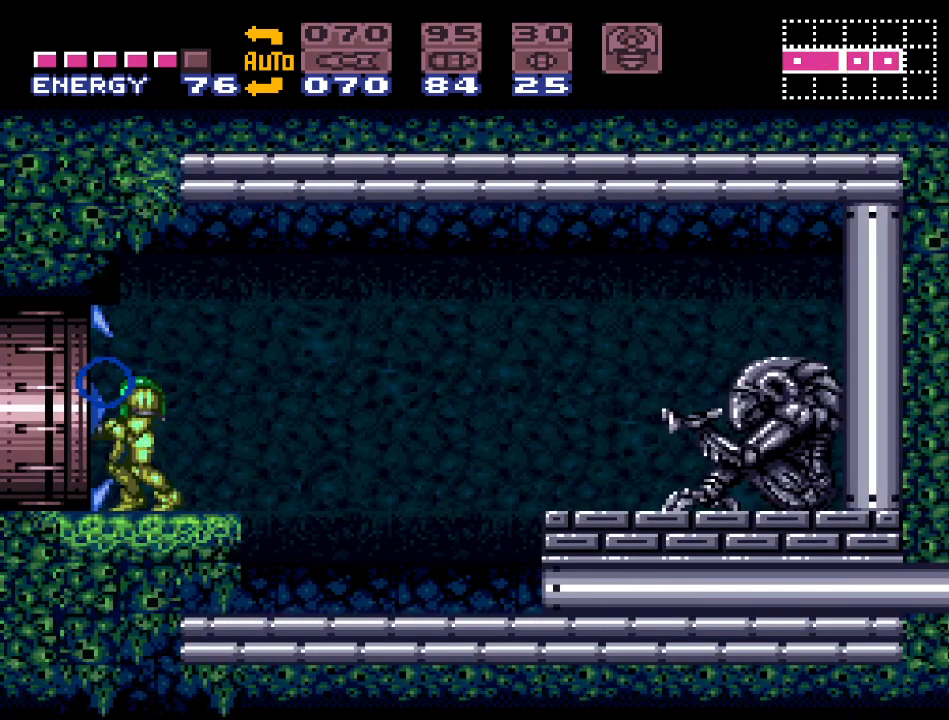
{"buttons": ["DPAD_LEFT"], "events": []}
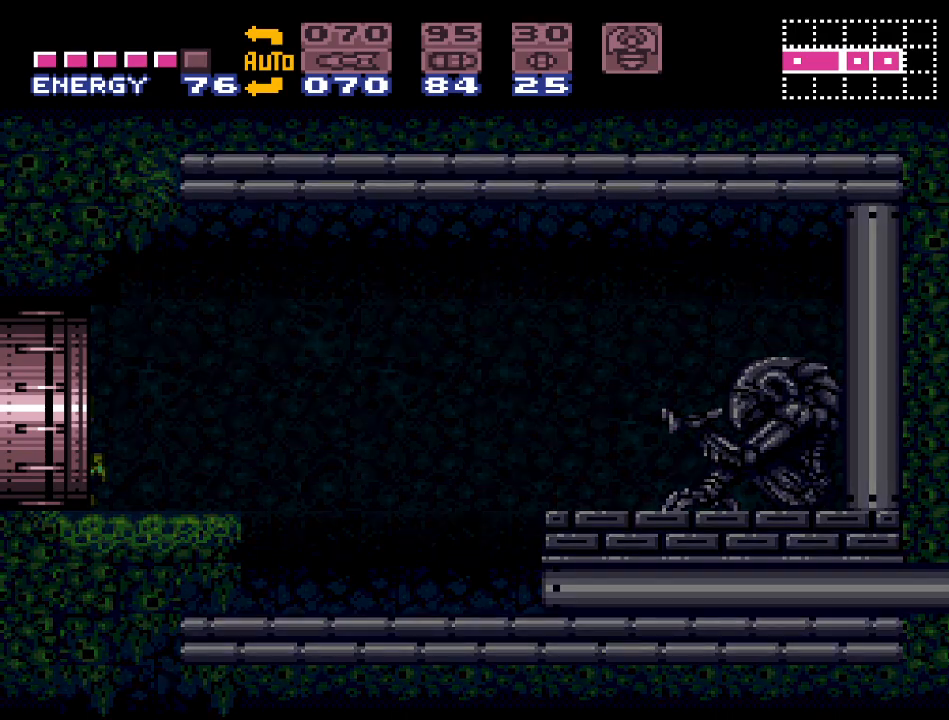
{"buttons": [], "events": [[200, "DPAD_LEFT", "up"]]}
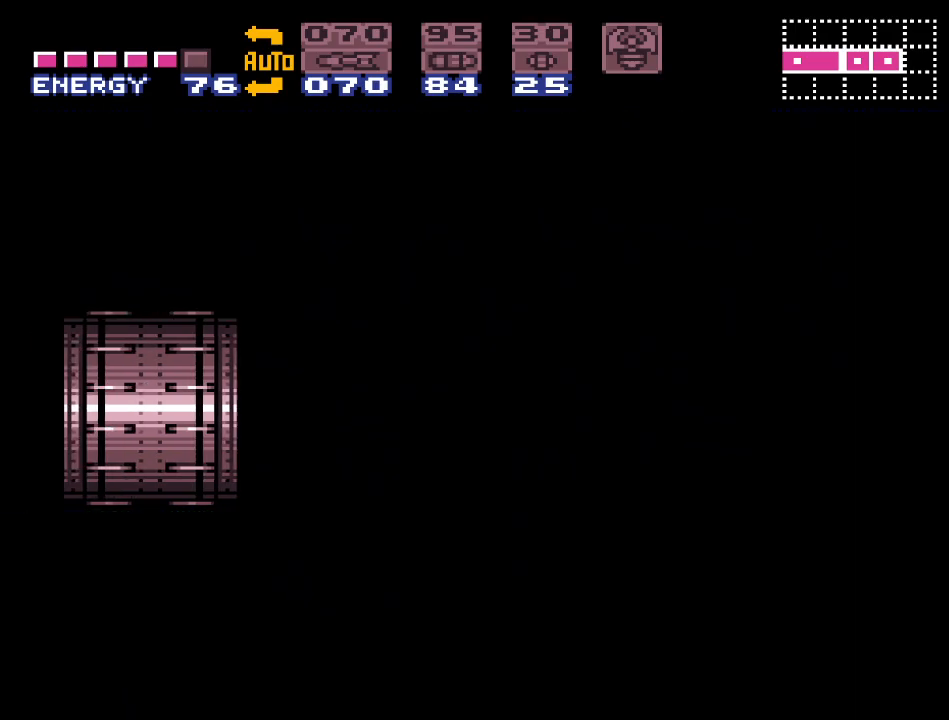
{"buttons": [], "events": []}
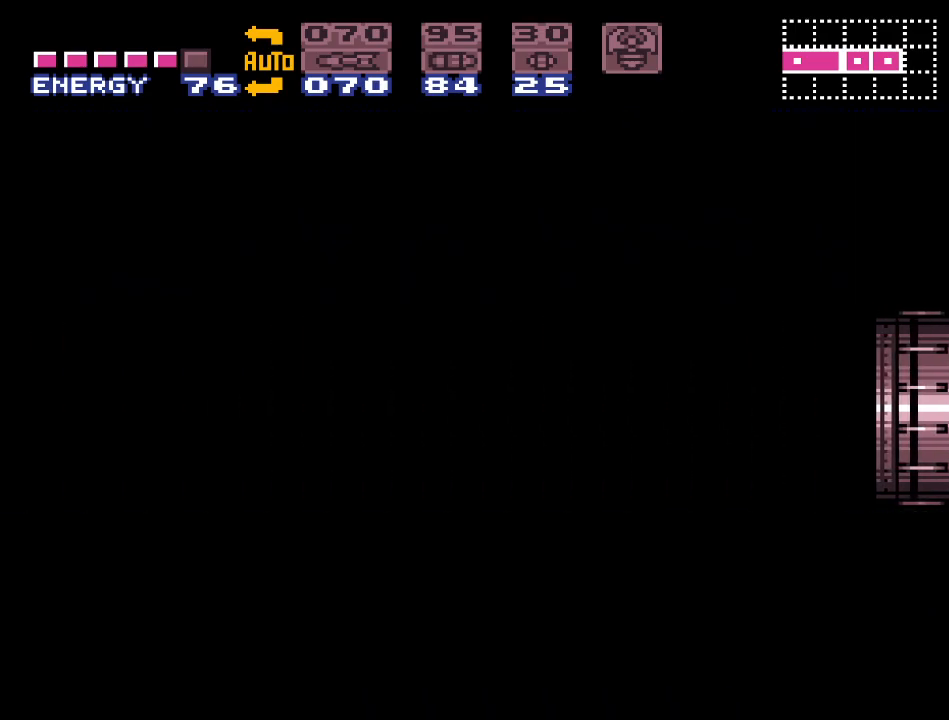
{"buttons": [], "events": []}
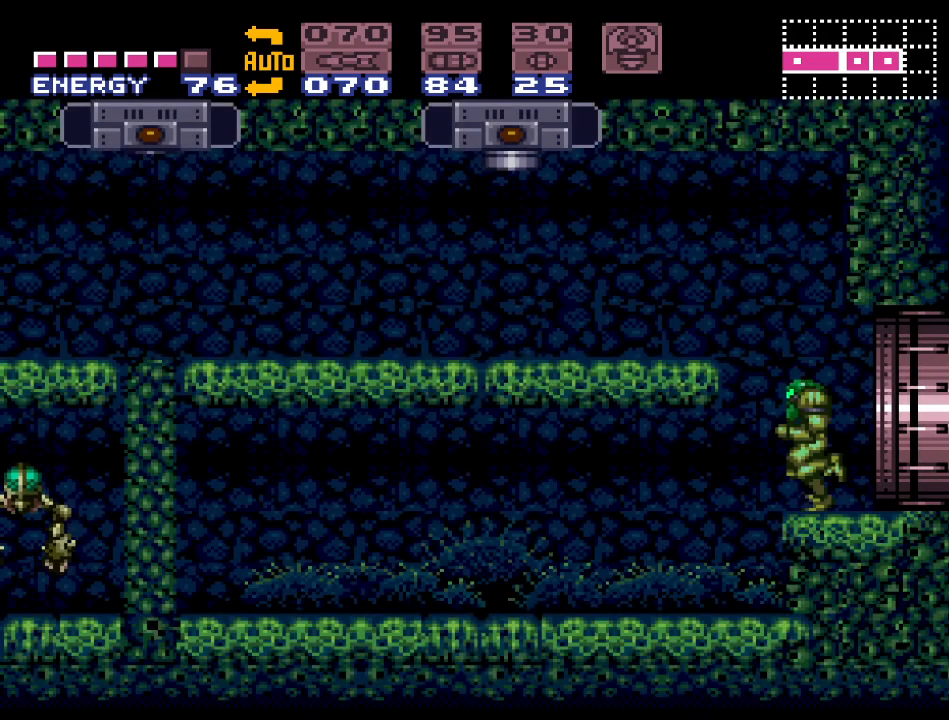
{"buttons": ["DPAD_RIGHT"], "events": [[433, "DPAD_RIGHT", "down"]]}
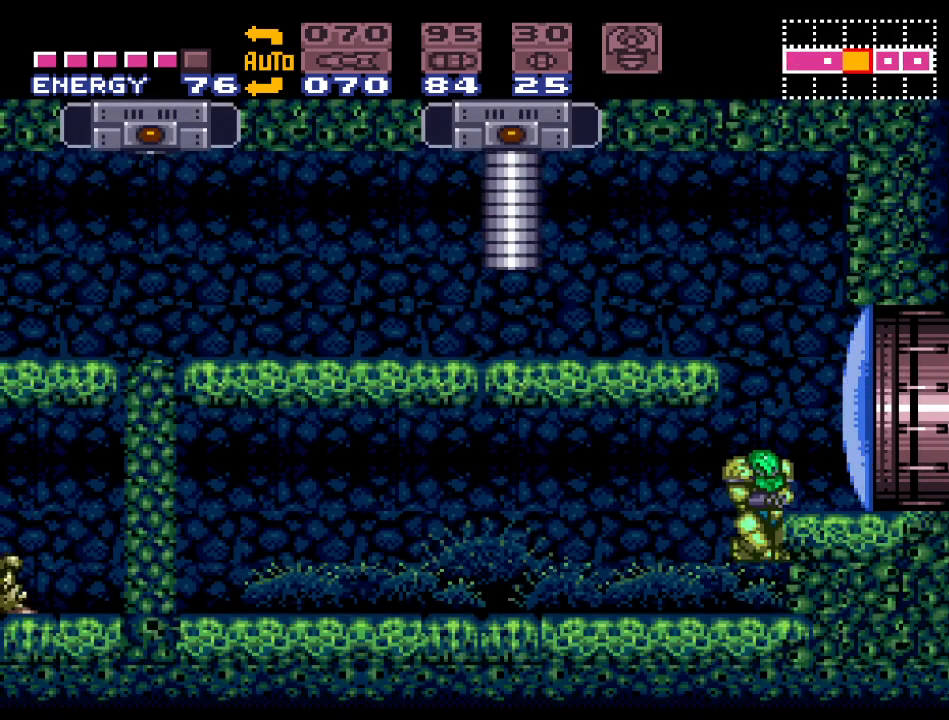
{"buttons": ["B", "DPAD_LEFT"], "events": [[83, "DPAD_RIGHT", "up"], [233, "B", "down"], [333, "DPAD_LEFT", "down"]]}
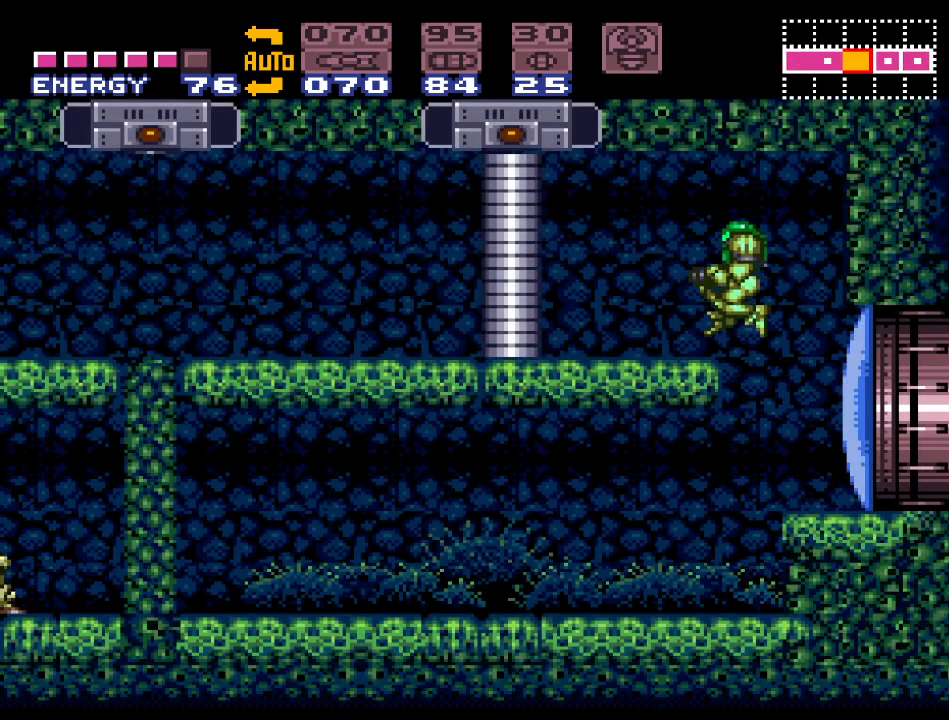
{"buttons": ["DPAD_UP"], "events": [[117, "B", "up"], [167, "DPAD_LEFT", "up"], [200, "DPAD_UP", "down"], [333, "DPAD_UP", "up"], [450, "DPAD_UP", "down"]]}
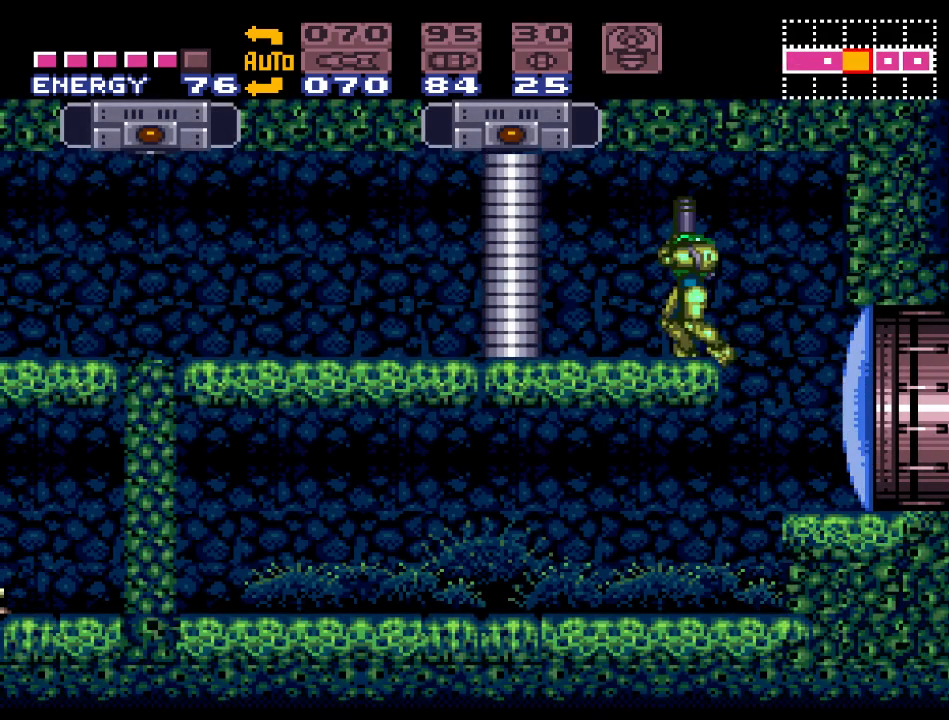
{"buttons": ["B", "DPAD_LEFT"], "events": [[17, "A", "down"], [150, "DPAD_UP", "up"], [183, "A", "up"], [333, "DPAD_LEFT", "down"], [417, "B", "down"]]}
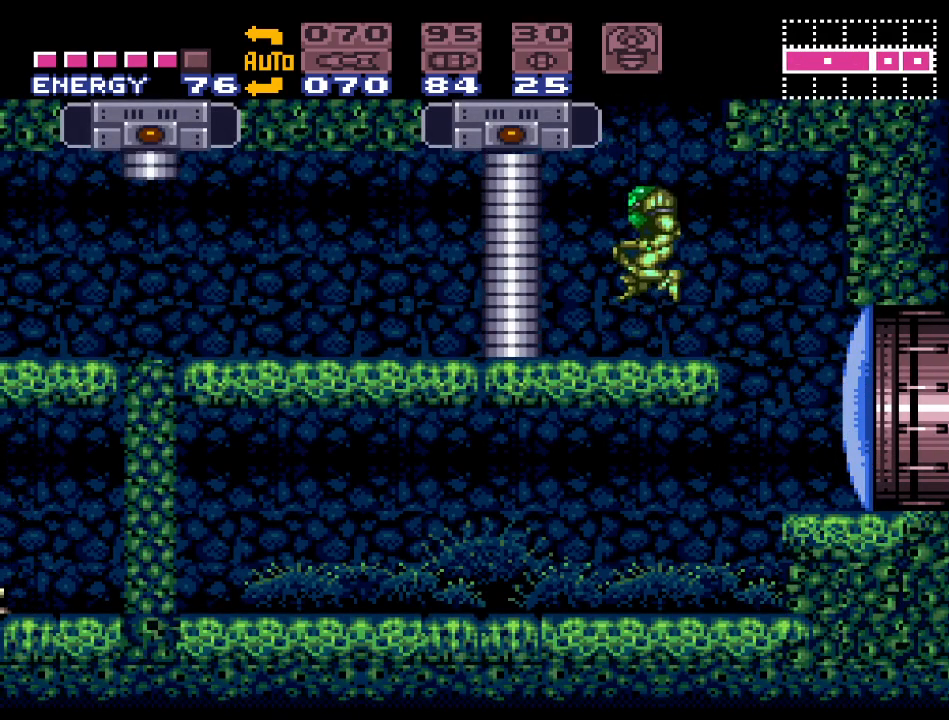
{"buttons": ["B", "DPAD_RIGHT"], "events": [[50, "DPAD_LEFT", "up"], [267, "B", "up"], [267, "DPAD_RIGHT", "down"], [333, "B", "down"]]}
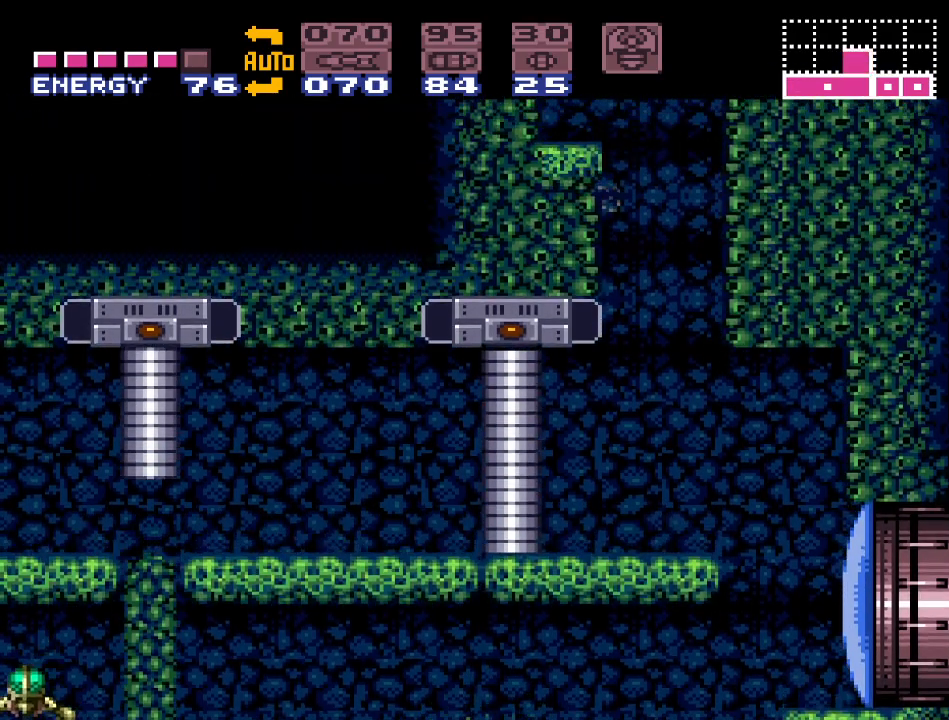
{"buttons": ["B", "DPAD_LEFT"], "events": [[117, "DPAD_RIGHT", "up"], [267, "B", "up"], [267, "DPAD_LEFT", "down"], [333, "B", "down"]]}
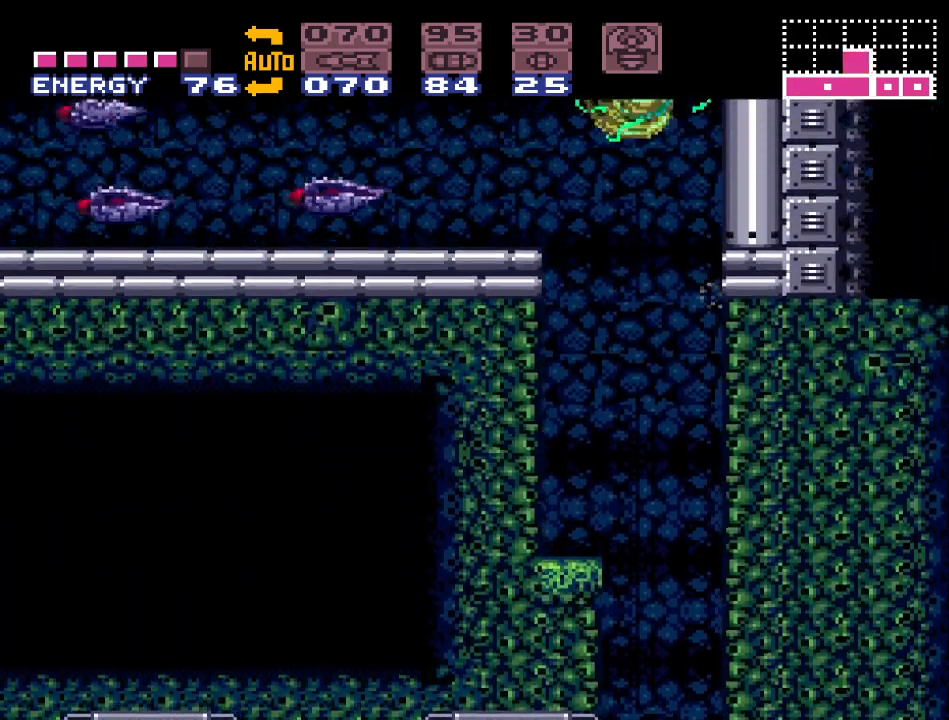
{"buttons": ["DPAD_LEFT"], "events": [[333, "B", "up"]]}
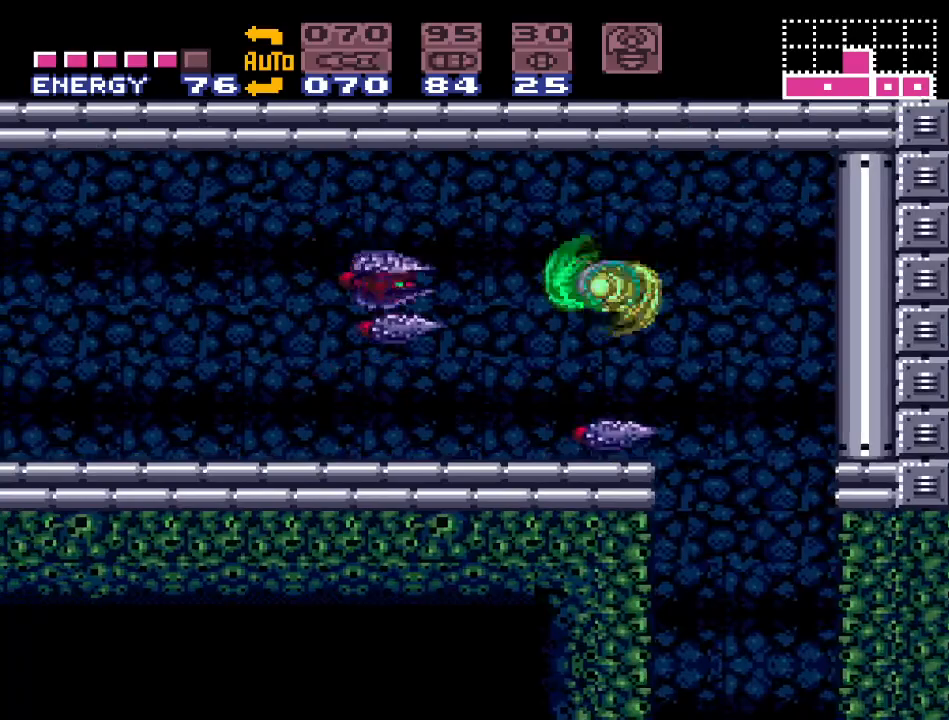
{"buttons": ["DPAD_RIGHT"], "events": [[167, "B", "down"], [200, "DPAD_LEFT", "up"], [333, "B", "up"], [450, "DPAD_RIGHT", "down"]]}
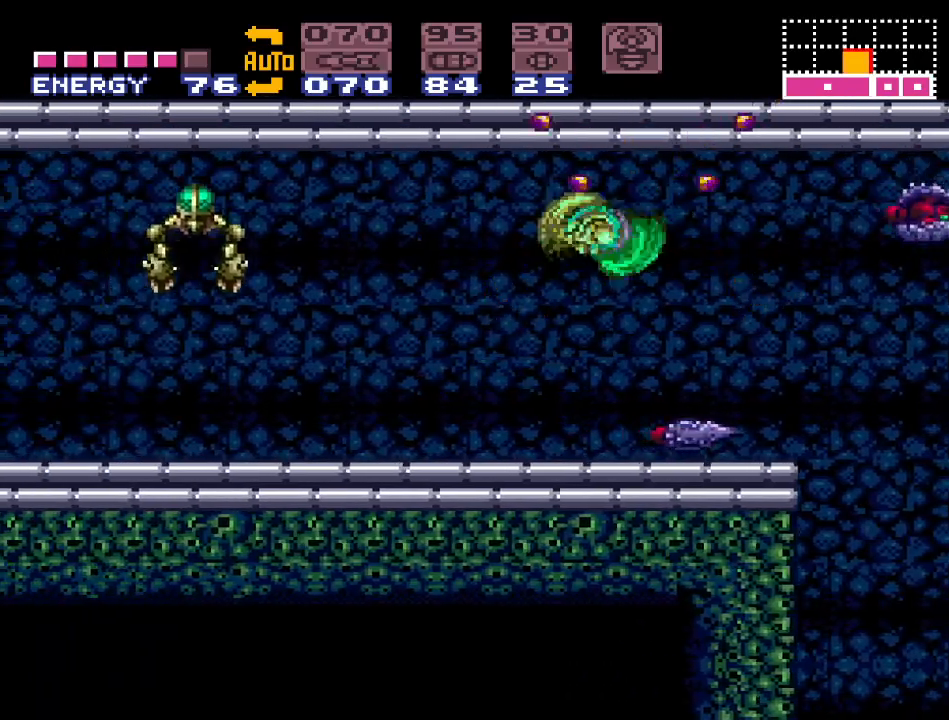
{"buttons": [], "events": [[300, "B", "down"], [383, "DPAD_RIGHT", "up"], [467, "B", "up"]]}
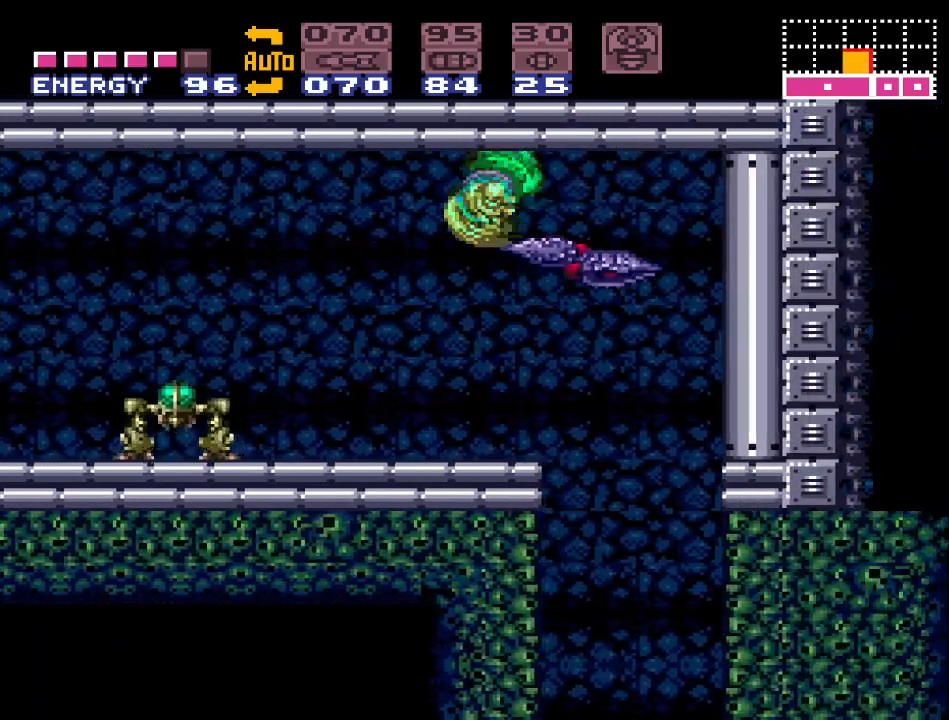
{"buttons": ["B", "DPAD_LEFT"], "events": [[117, "DPAD_LEFT", "down"], [383, "B", "down"]]}
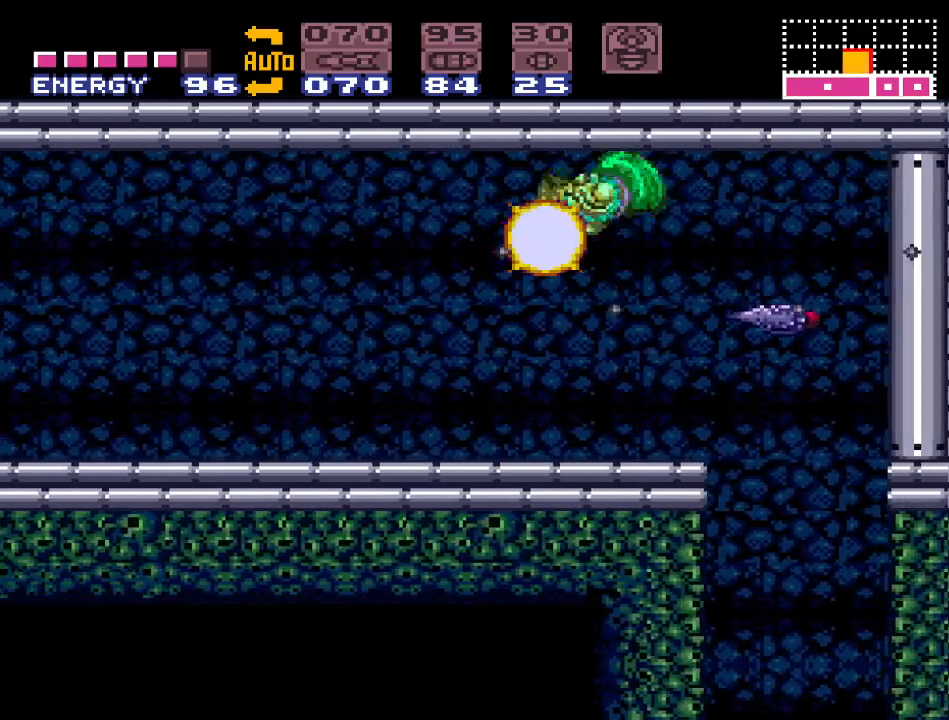
{"buttons": ["B"], "events": [[17, "DPAD_LEFT", "up"], [50, "B", "up"], [133, "DPAD_RIGHT", "down"], [450, "B", "down"], [500, "DPAD_RIGHT", "up"]]}
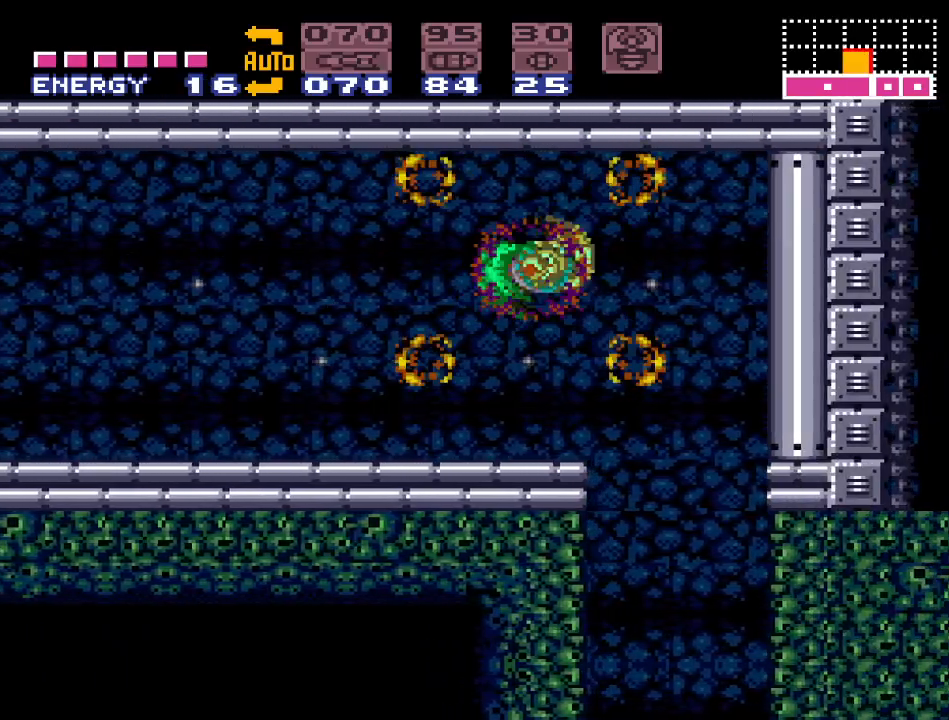
{"buttons": ["DPAD_LEFT"], "events": [[150, "B", "up"], [183, "DPAD_LEFT", "down"]]}